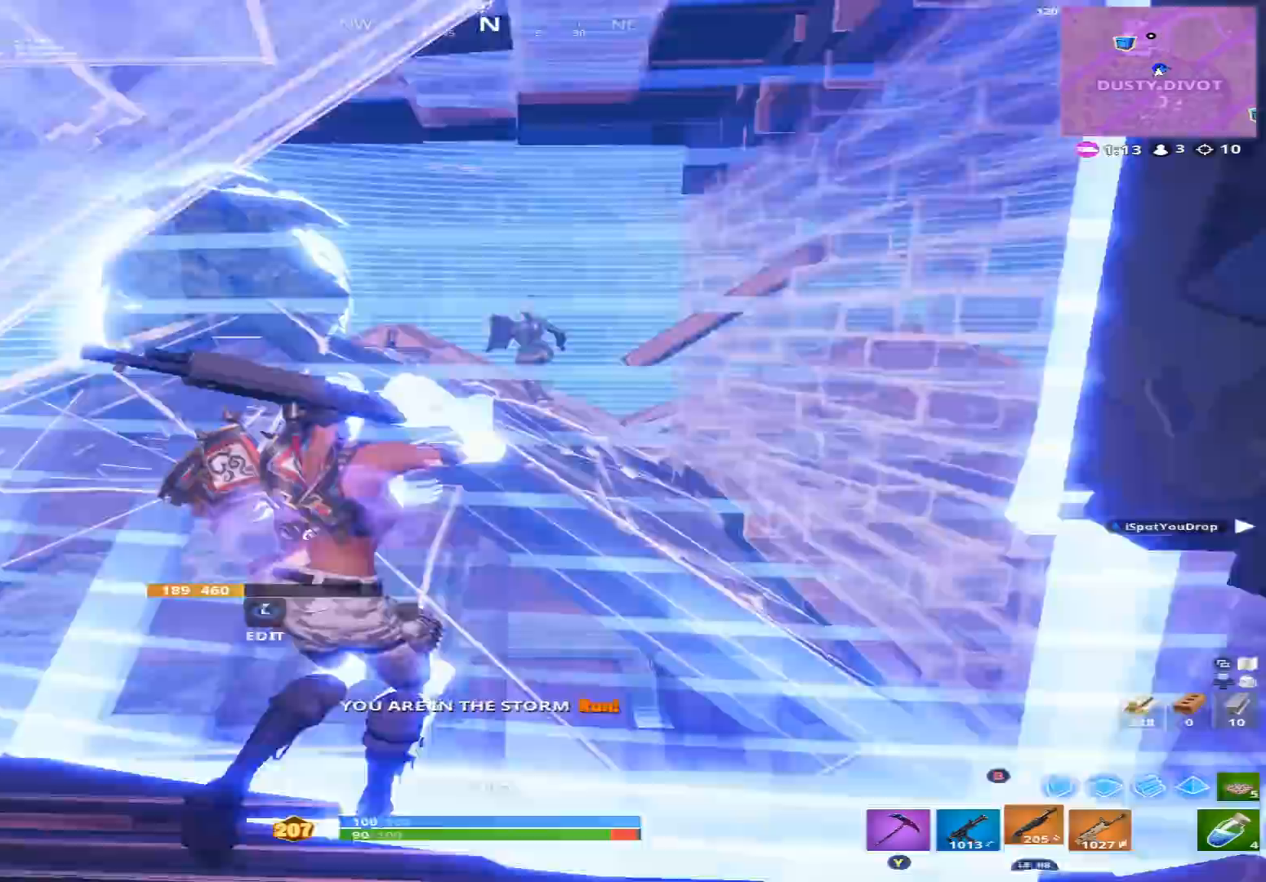
Gameplay with a controller (Xbox layout); each line is a JSON object with the inputs held at the frame after it. "events" lists button and stick changes between this image and that frame as [ms after this image, input, new state], when the widget could be followed in between.
{"buttons": [], "left_stick": "up-left", "right_stick": "up-right", "events": [[33, "right_stick", "center"], [100, "X", "down"], [133, "left_stick", "up-right"], [167, "X", "up"], [167, "right_stick", "down-left"], [233, "X", "down"], [233, "left_stick", "up"], [267, "right_stick", "center"], [333, "X", "up"], [367, "left_stick", "up-left"], [400, "right_stick", "up-right"]]}
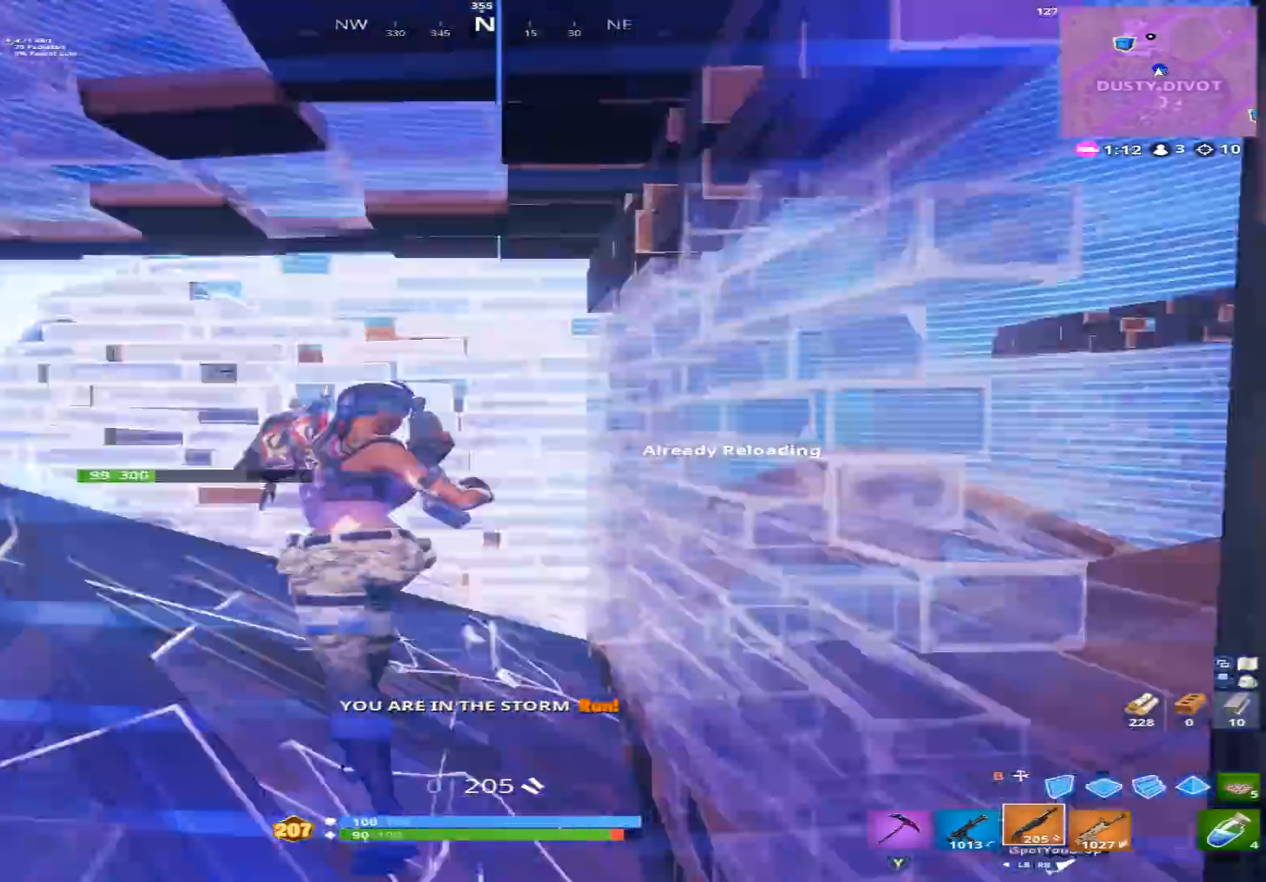
{"buttons": [], "left_stick": "left", "right_stick": "center", "events": [[33, "R2", "down"], [67, "right_stick", "center"], [133, "R2", "up"], [133, "right_stick", "down"], [300, "left_stick", "left"], [300, "right_stick", "up-left"], [467, "right_stick", "center"]]}
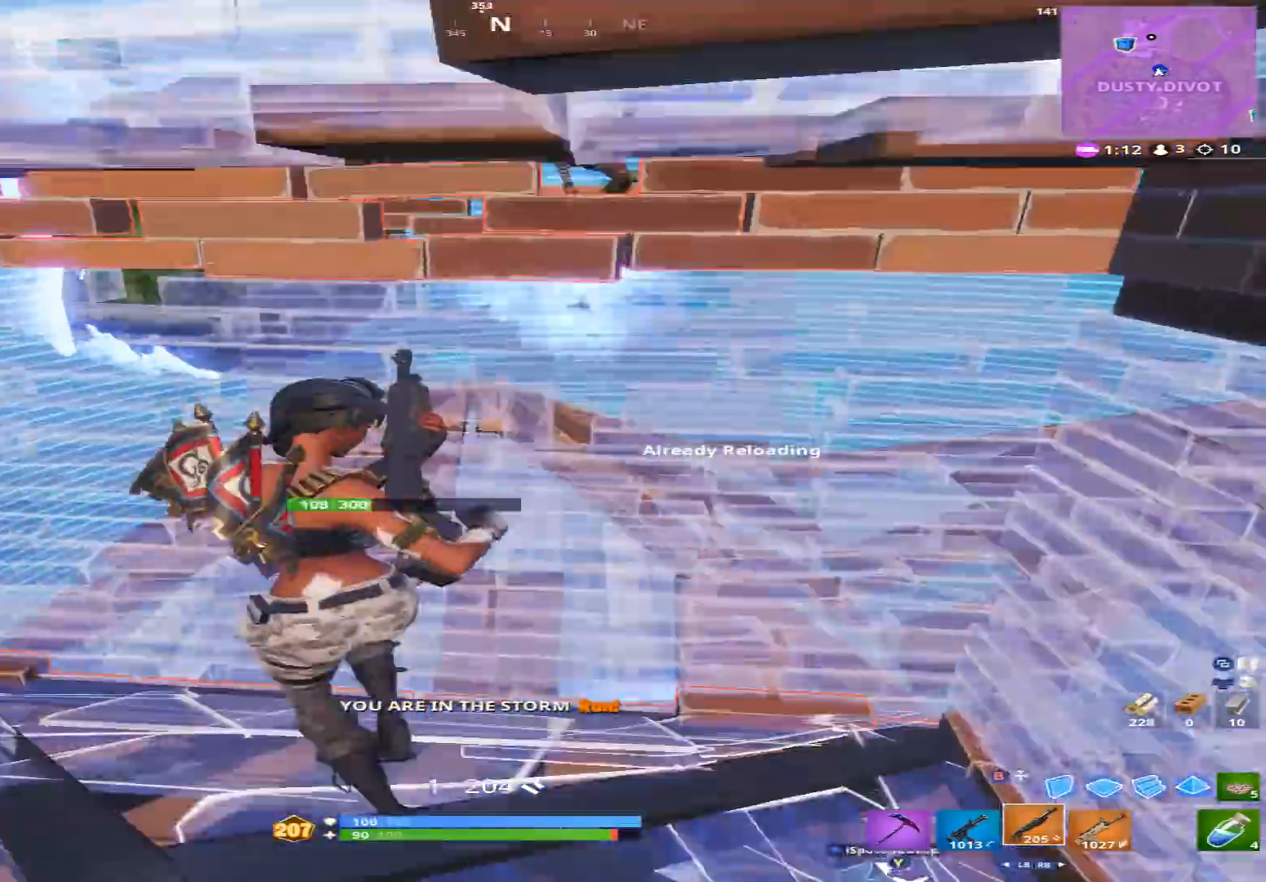
{"buttons": [], "left_stick": "up", "right_stick": "center", "events": [[200, "right_stick", "left"], [367, "left_stick", "up"], [367, "right_stick", "down-right"], [500, "right_stick", "center"]]}
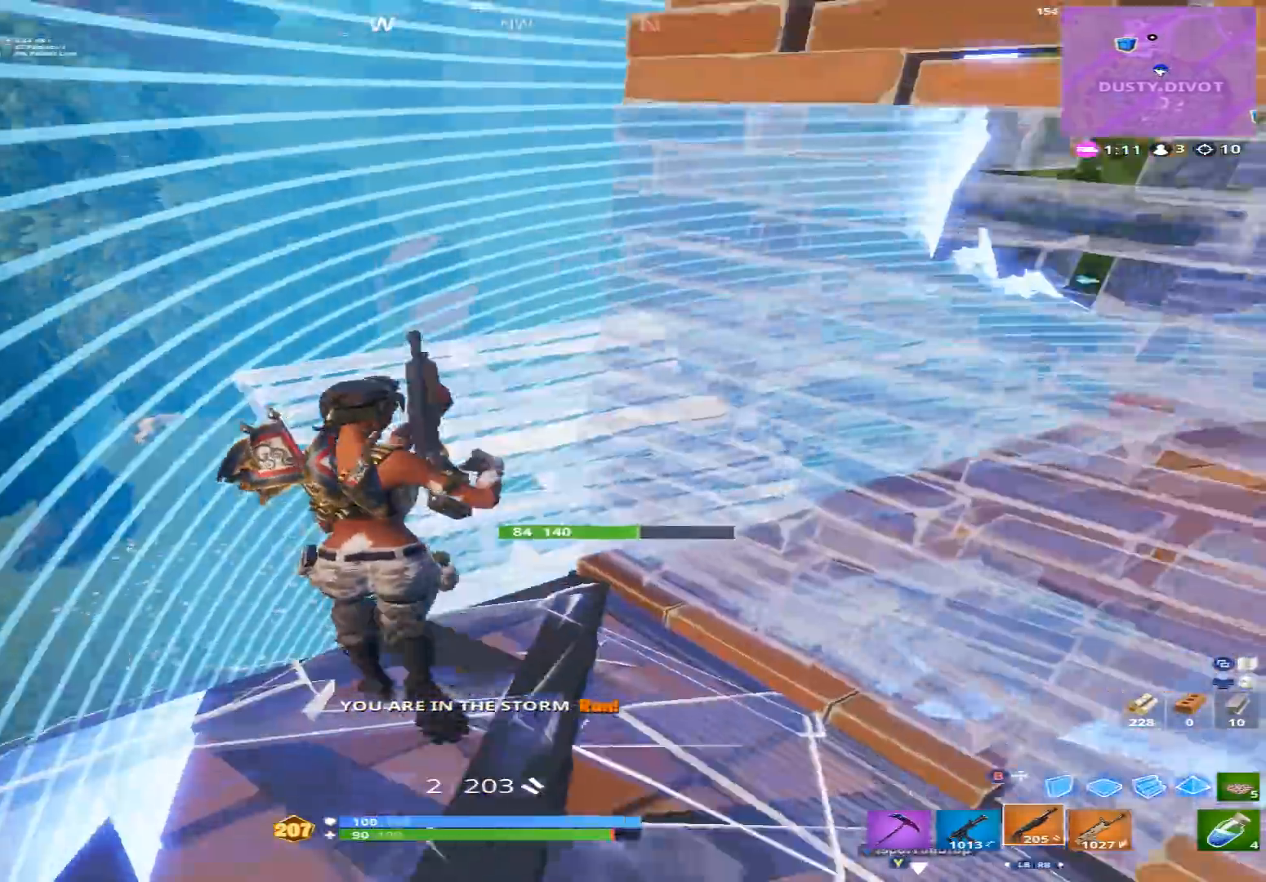
{"buttons": ["L2"], "left_stick": "up", "right_stick": "up-left", "events": [[33, "B", "down"], [100, "right_stick", "down-left"], [133, "B", "up"], [233, "R1", "down"], [267, "right_stick", "up-right"], [433, "L2", "down"], [433, "R1", "up"], [433, "right_stick", "up-left"]]}
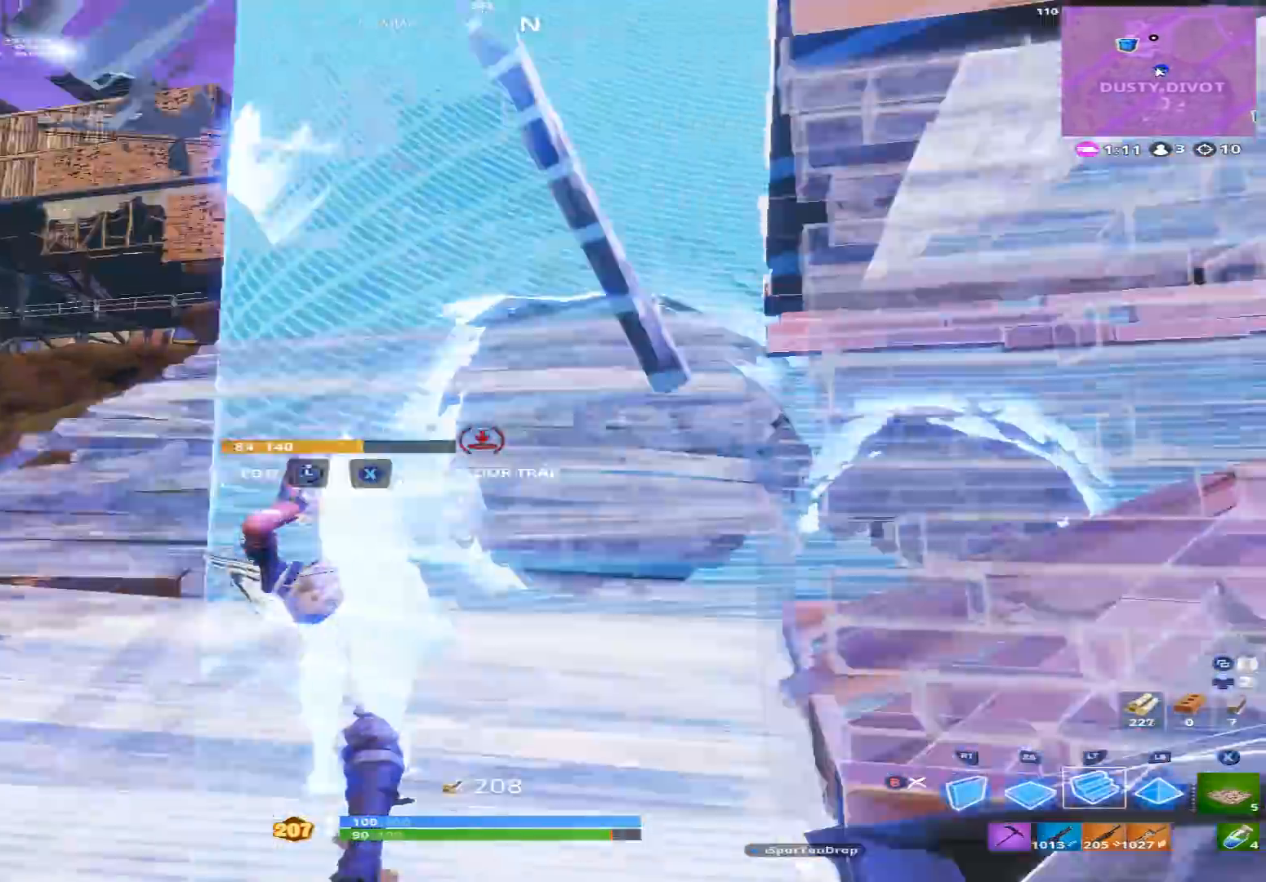
{"buttons": [], "left_stick": "up-left", "right_stick": "down-right", "events": [[67, "L2", "up"], [67, "right_stick", "down-right"], [133, "B", "down"], [200, "B", "up"], [200, "right_stick", "center"], [300, "left_stick", "up-left"], [400, "right_stick", "right"], [500, "right_stick", "down-right"]]}
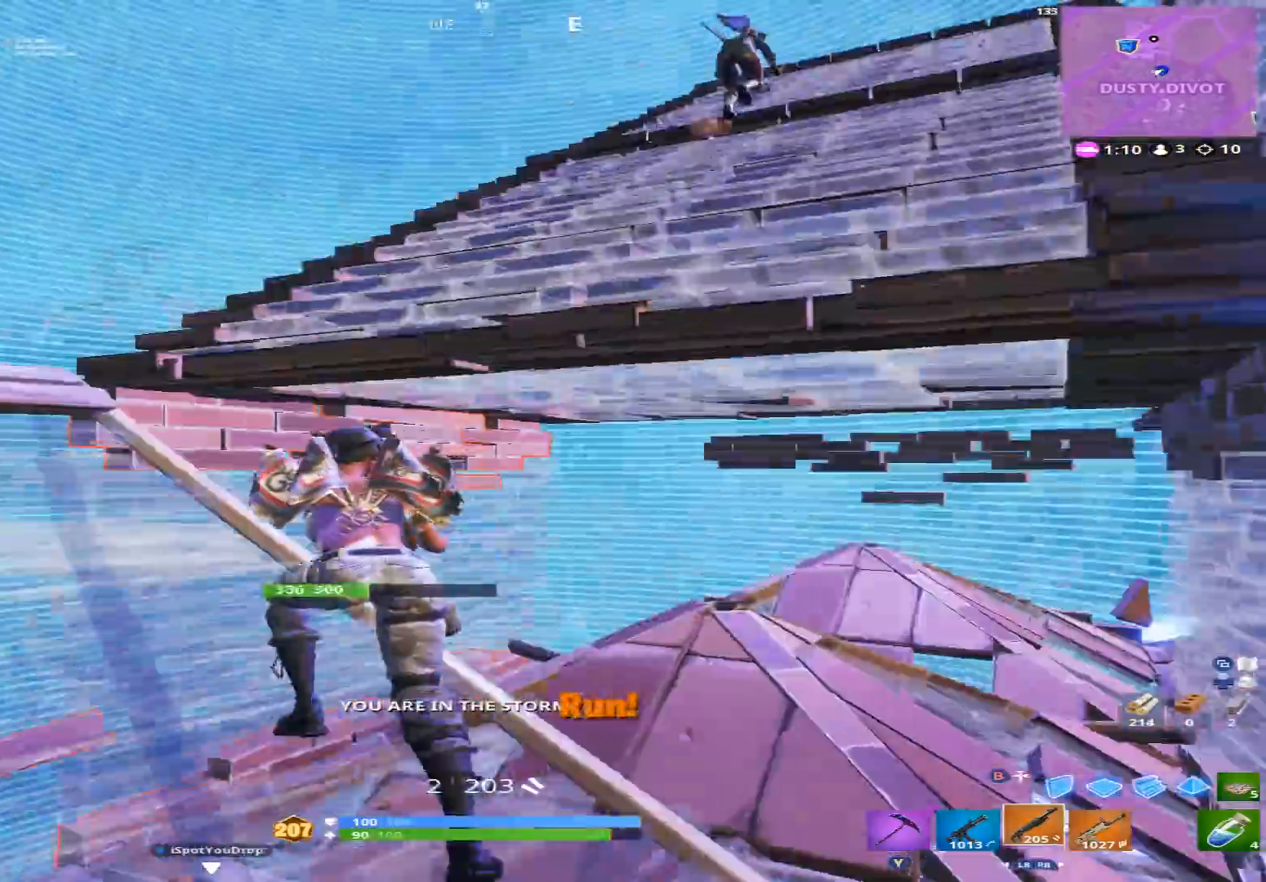
{"buttons": [], "left_stick": "up-left", "right_stick": "up", "events": [[67, "left_stick", "left"], [267, "A", "down"], [267, "right_stick", "up-right"], [333, "left_stick", "up-left"], [400, "A", "up"], [467, "right_stick", "up"]]}
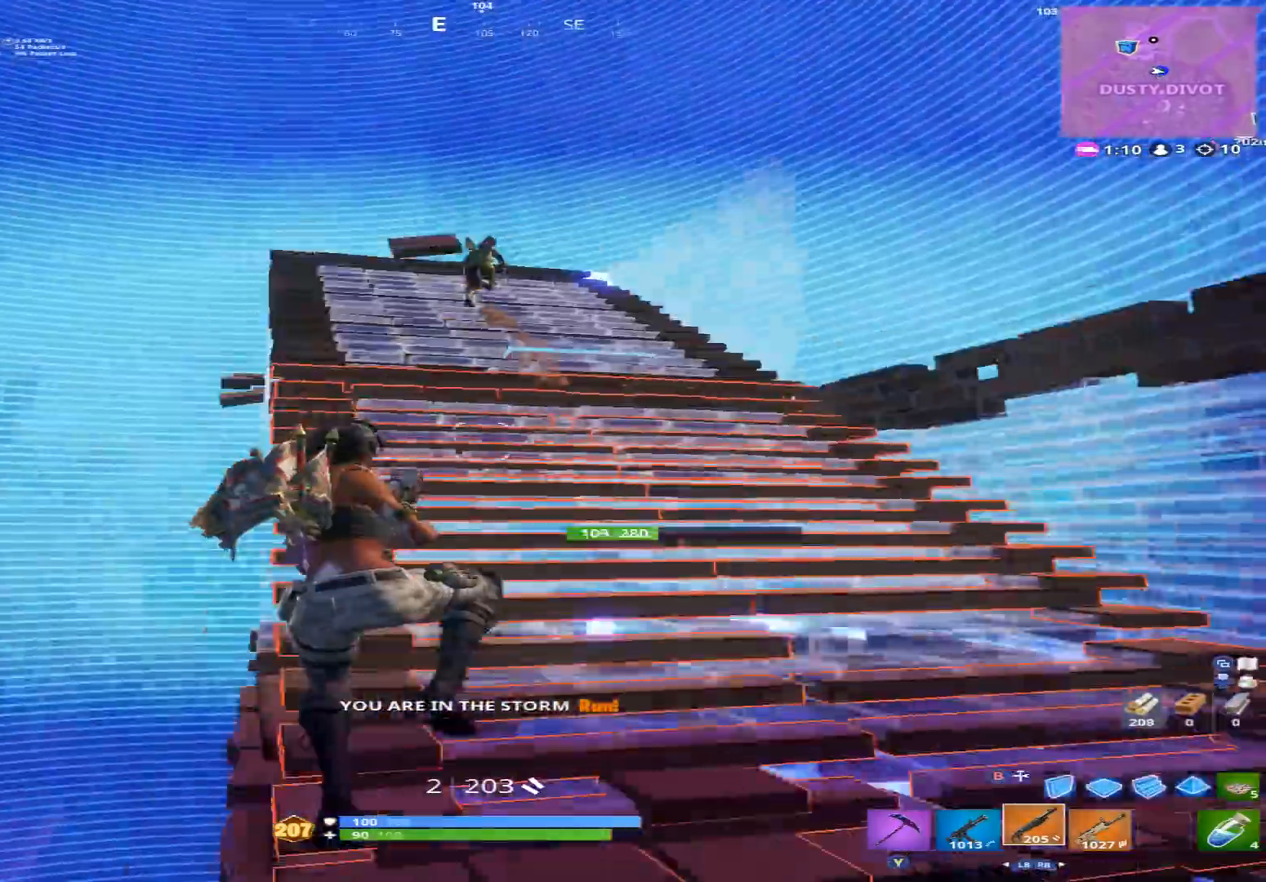
{"buttons": ["R1"], "left_stick": "left", "right_stick": "down", "events": [[133, "left_stick", "left"], [200, "right_stick", "up-right"], [267, "R2", "down"], [300, "B", "down"], [333, "right_stick", "down"], [400, "B", "up"], [500, "R1", "down"], [500, "R2", "up"]]}
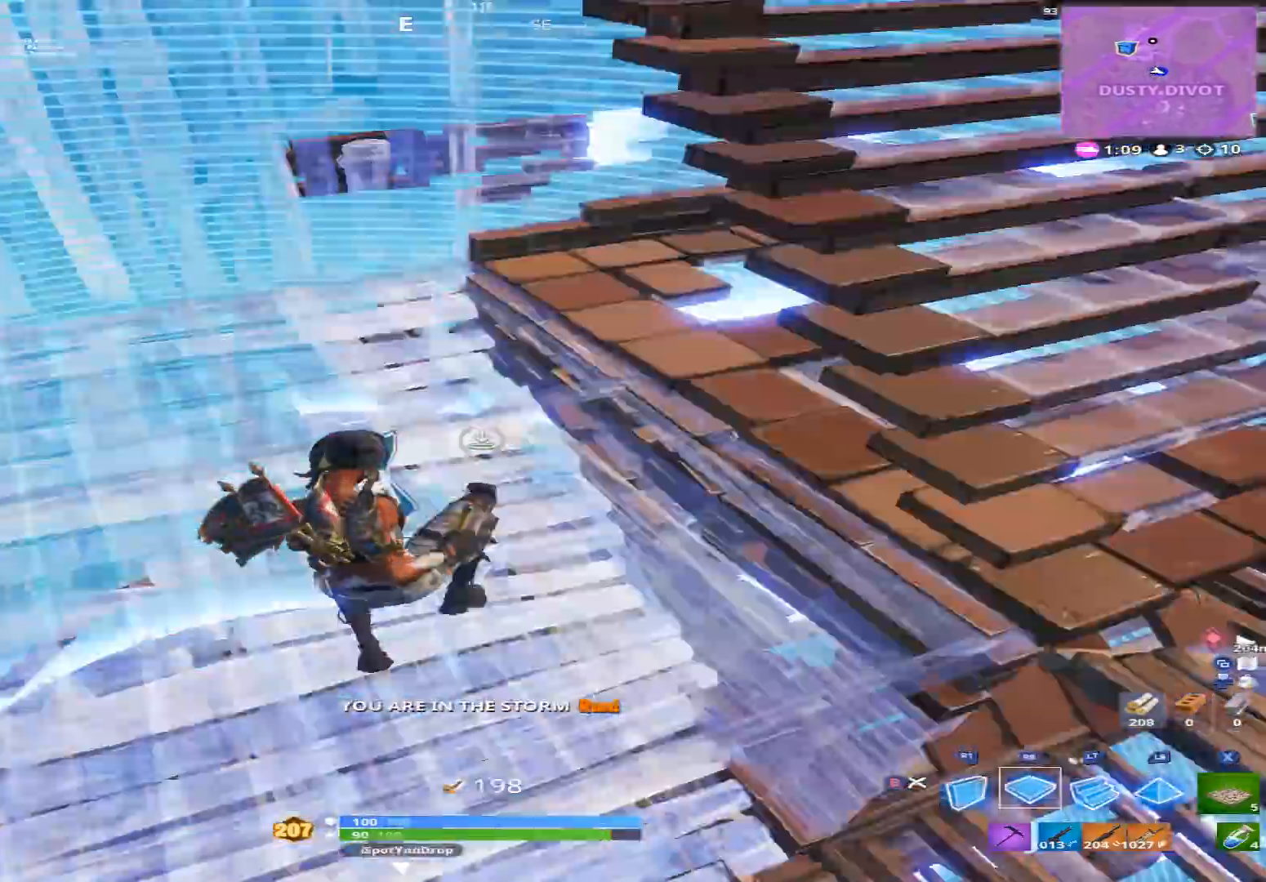
{"buttons": [], "left_stick": "up-right", "right_stick": "center", "events": [[100, "L2", "down"], [100, "left_stick", "up-left"], [100, "right_stick", "up"], [133, "R1", "up"], [333, "right_stick", "center"], [400, "right_stick", "down"], [433, "L2", "up"], [467, "left_stick", "up-right"], [467, "right_stick", "center"]]}
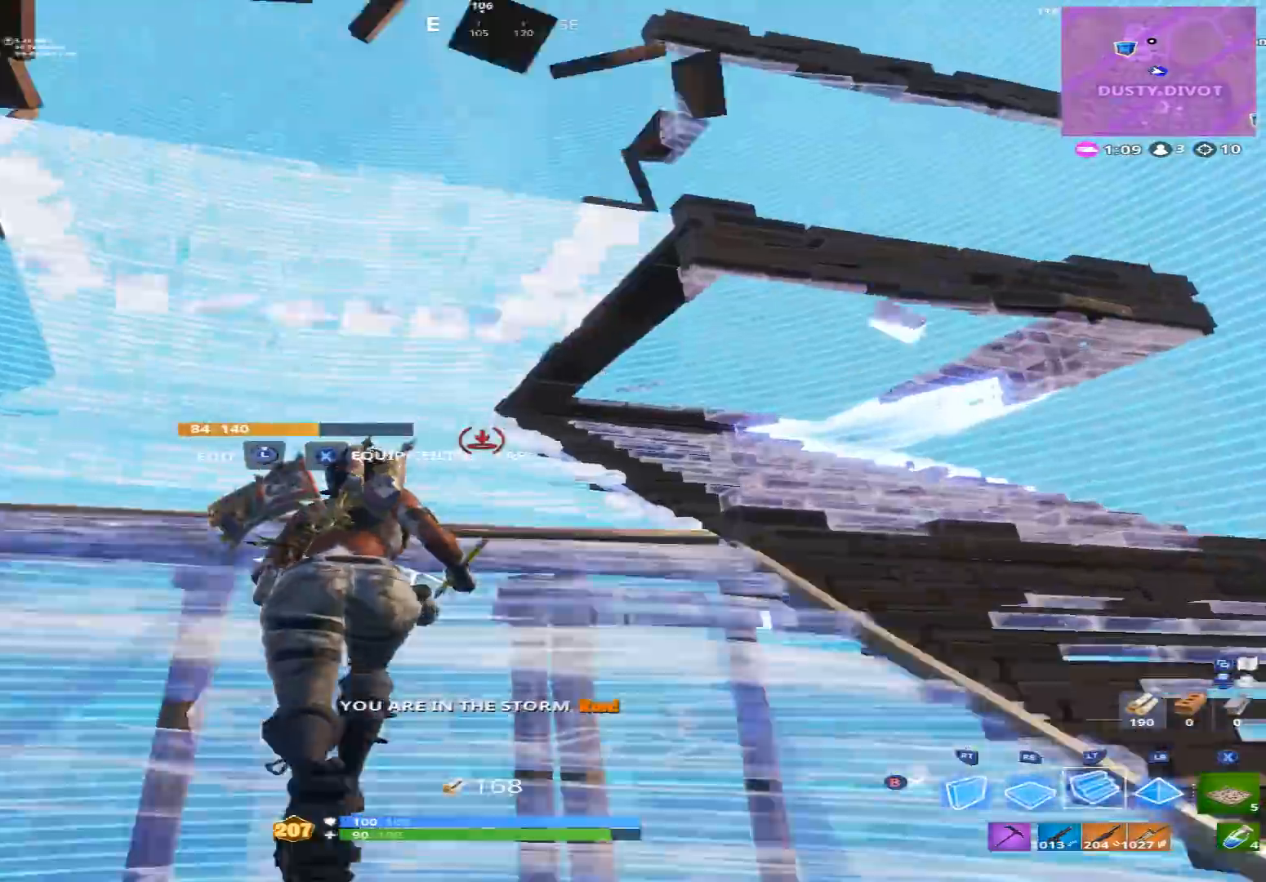
{"buttons": [], "left_stick": "down-left", "right_stick": "center", "events": [[33, "right_stick", "up"], [133, "L1", "down"], [167, "right_stick", "left"], [267, "right_stick", "down"], [367, "left_stick", "up-left"], [367, "right_stick", "down-left"], [400, "L1", "up"], [467, "left_stick", "down-left"], [500, "right_stick", "center"]]}
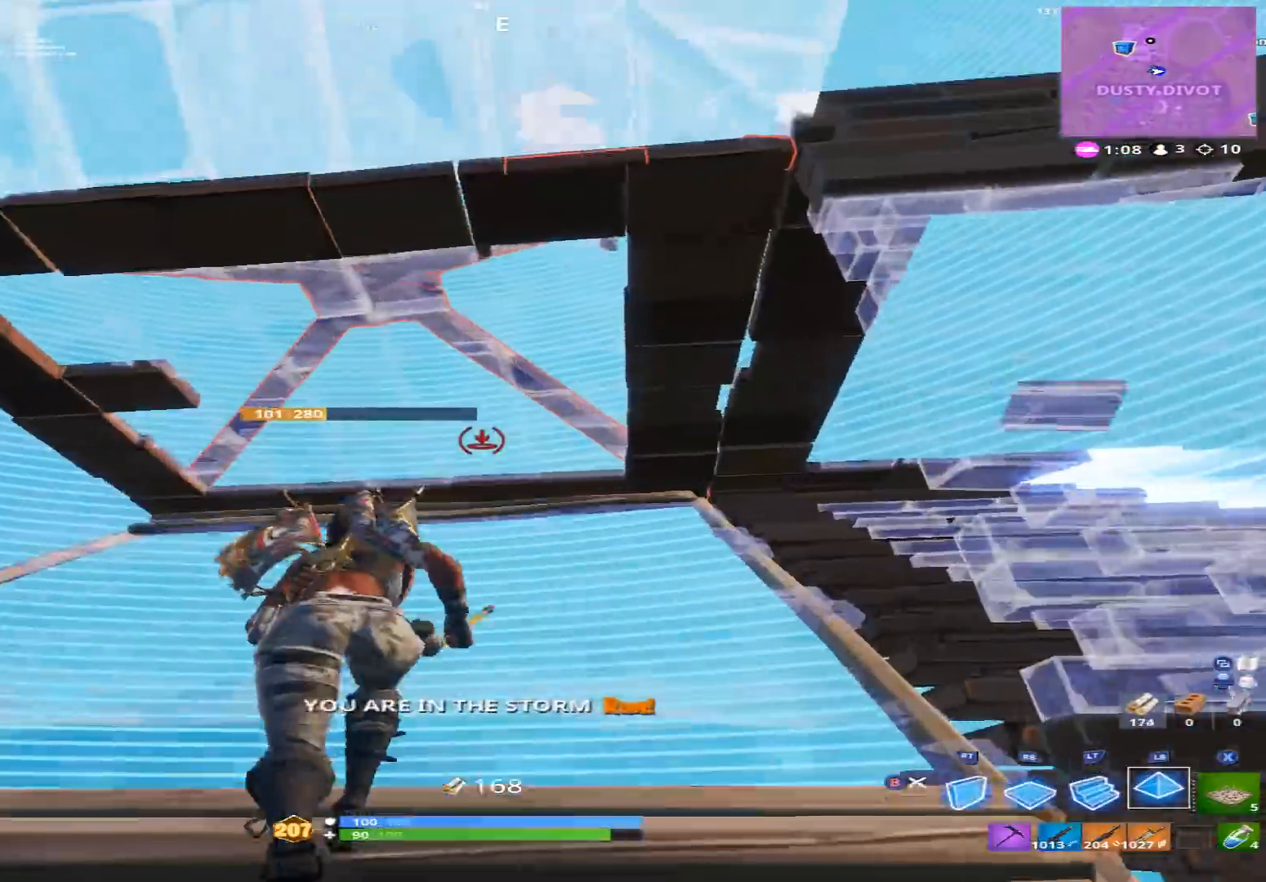
{"buttons": [], "left_stick": "left", "right_stick": "right", "events": [[67, "B", "down"], [100, "right_stick", "up-right"], [133, "B", "up"], [267, "X", "down"], [267, "right_stick", "center"], [333, "X", "up"], [367, "left_stick", "left"], [400, "X", "down"], [500, "X", "up"], [500, "right_stick", "right"]]}
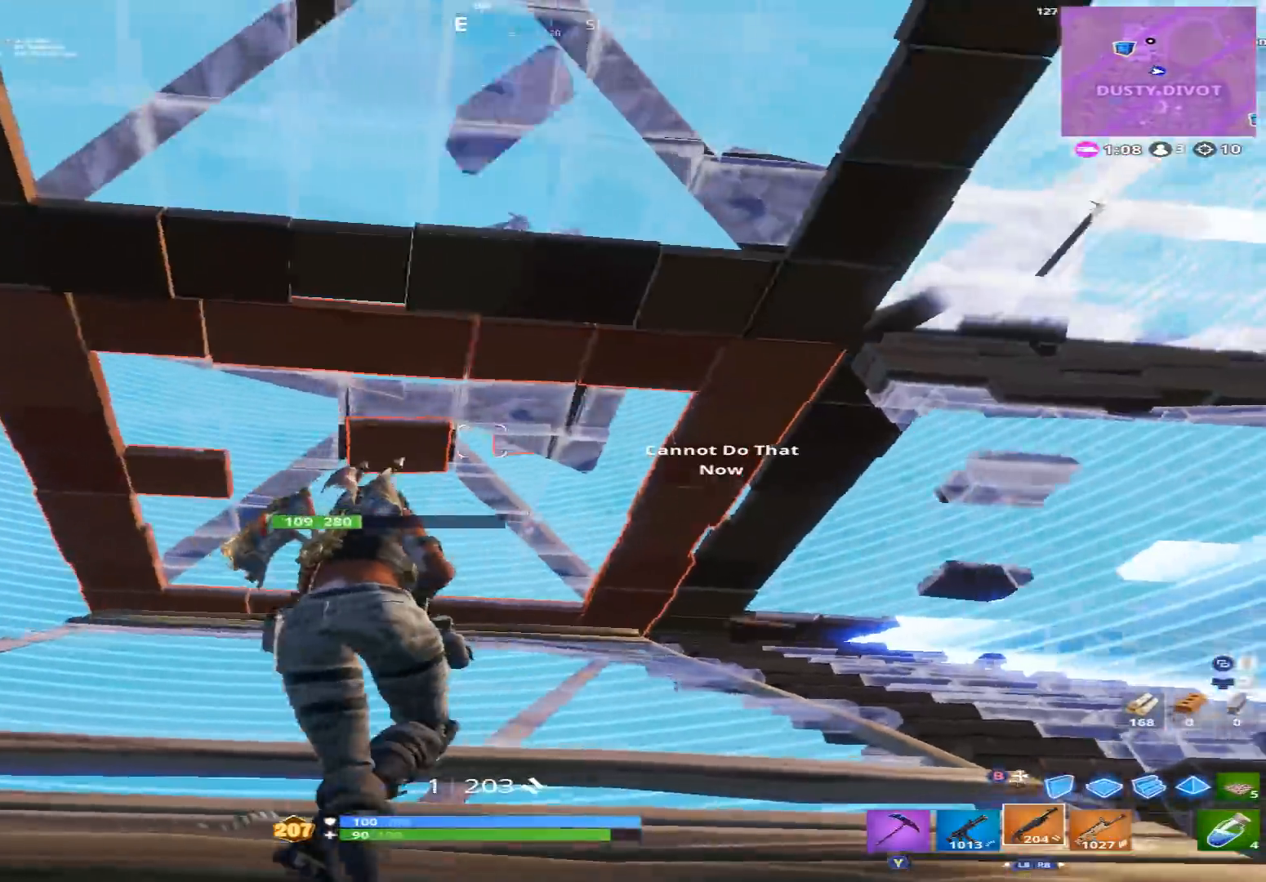
{"buttons": [], "left_stick": "down-left", "right_stick": "up-left", "events": [[67, "X", "down"], [133, "X", "up"], [267, "left_stick", "center"], [267, "right_stick", "center"], [400, "left_stick", "down-left"], [400, "right_stick", "up"], [500, "right_stick", "up-left"]]}
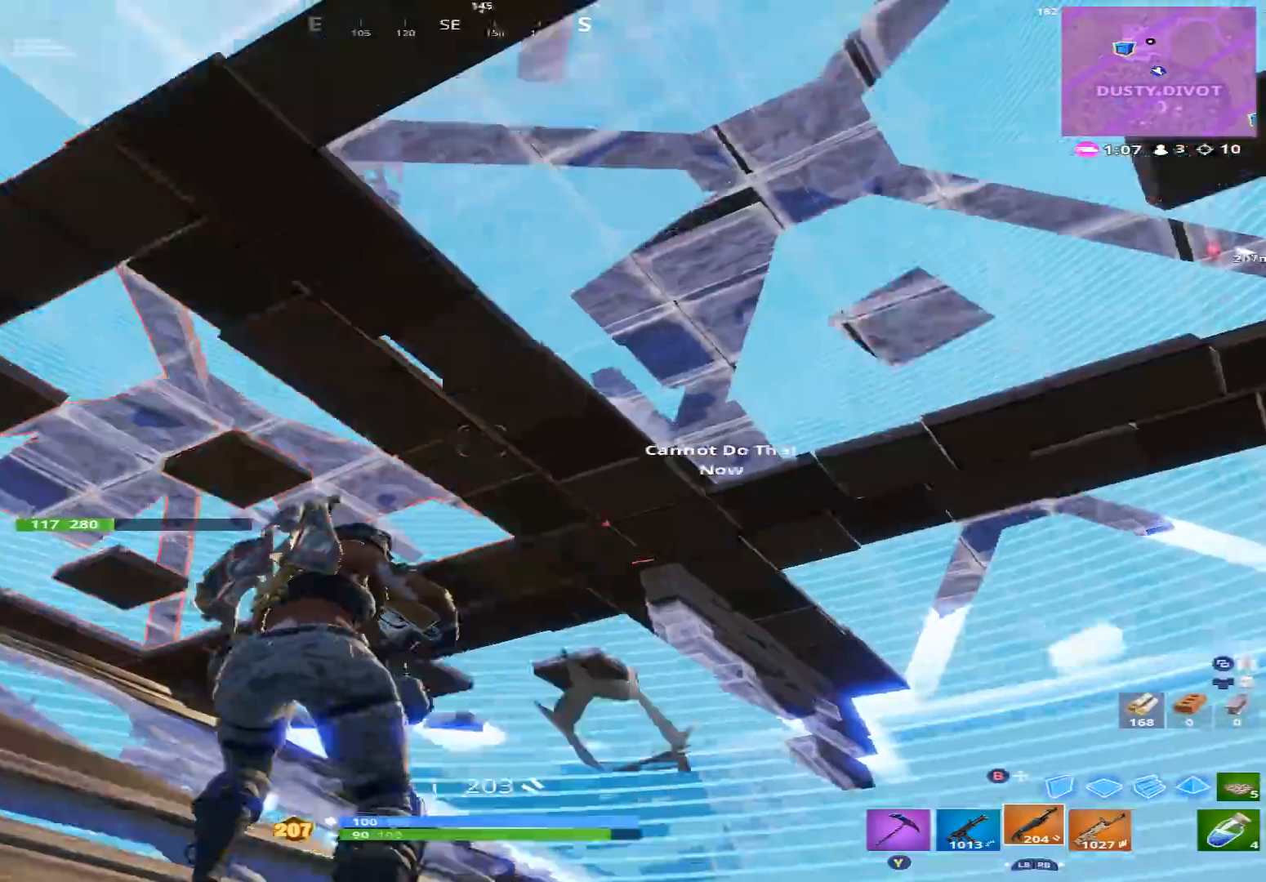
{"buttons": ["B"], "left_stick": "up-right", "right_stick": "down-right", "events": [[33, "right_stick", "left"], [167, "left_stick", "up-left"], [333, "left_stick", "up-right"], [367, "right_stick", "center"], [467, "right_stick", "down-right"], [500, "B", "down"]]}
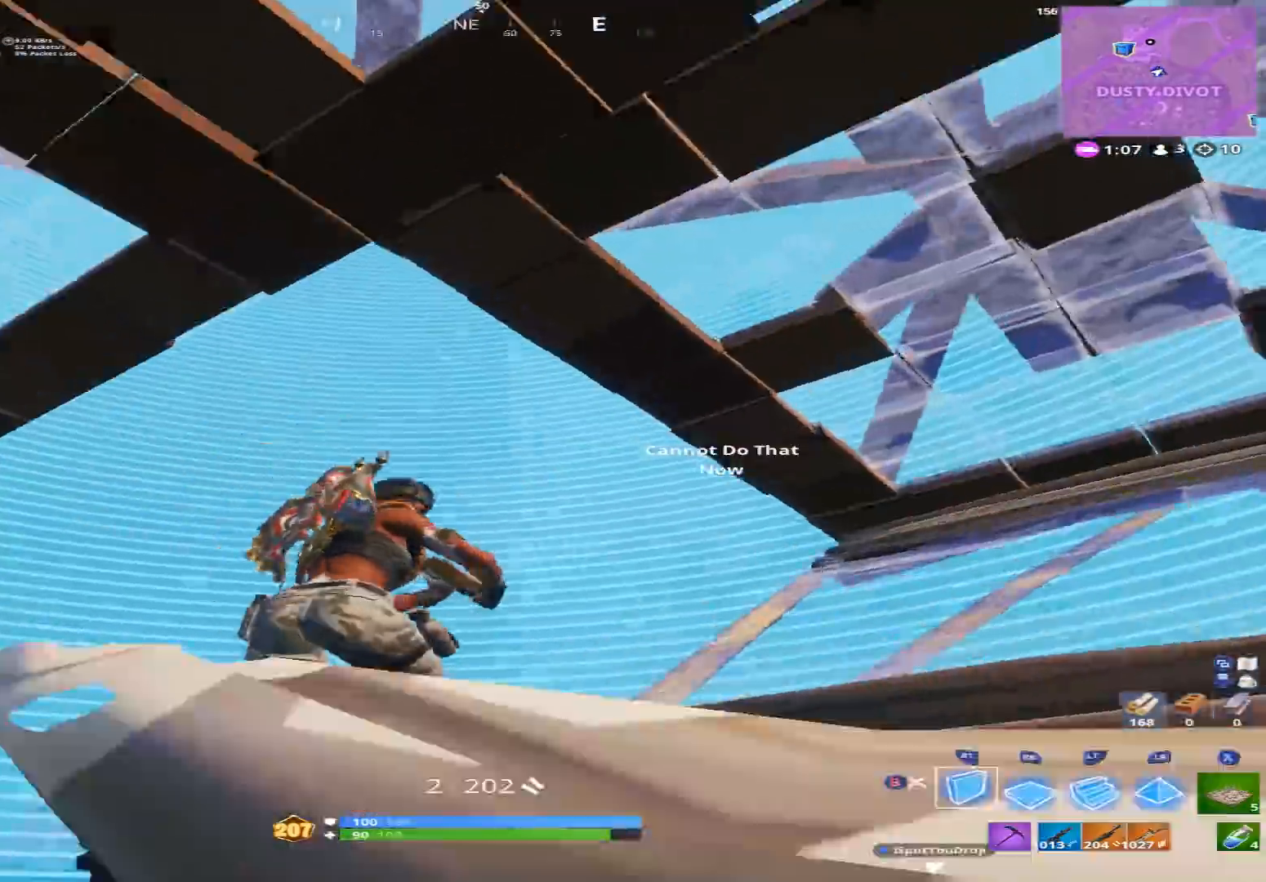
{"buttons": ["A"], "left_stick": "up-right", "right_stick": "left", "events": [[100, "B", "up"], [167, "right_stick", "left"], [333, "right_stick", "up-left"], [367, "A", "down"], [433, "right_stick", "left"]]}
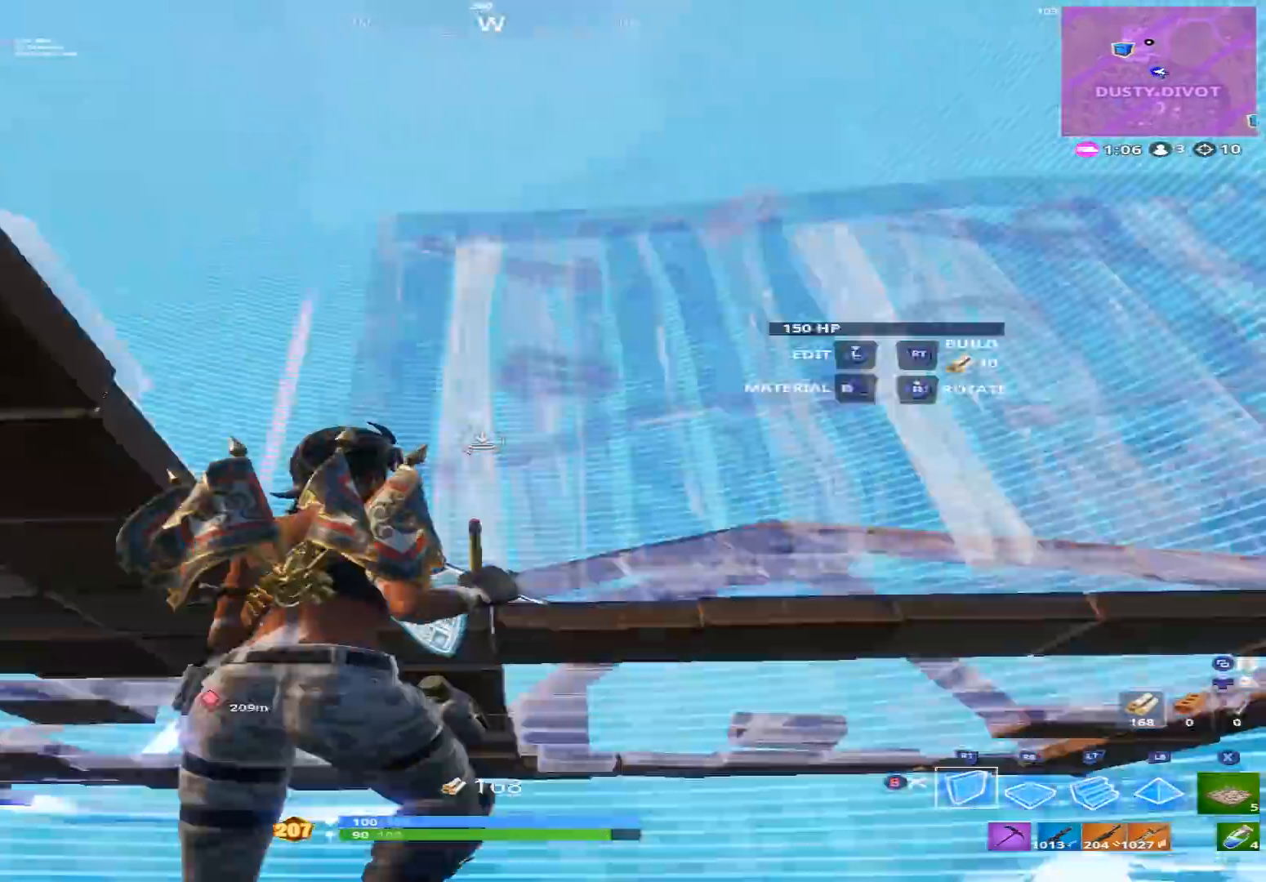
{"buttons": ["R2"], "left_stick": "down", "right_stick": "up-left", "events": [[33, "A", "up"], [100, "left_stick", "down-right"], [133, "right_stick", "down"], [200, "left_stick", "down"], [233, "R1", "down"], [400, "right_stick", "up"], [433, "R2", "down"], [467, "R1", "up"], [500, "right_stick", "up-left"]]}
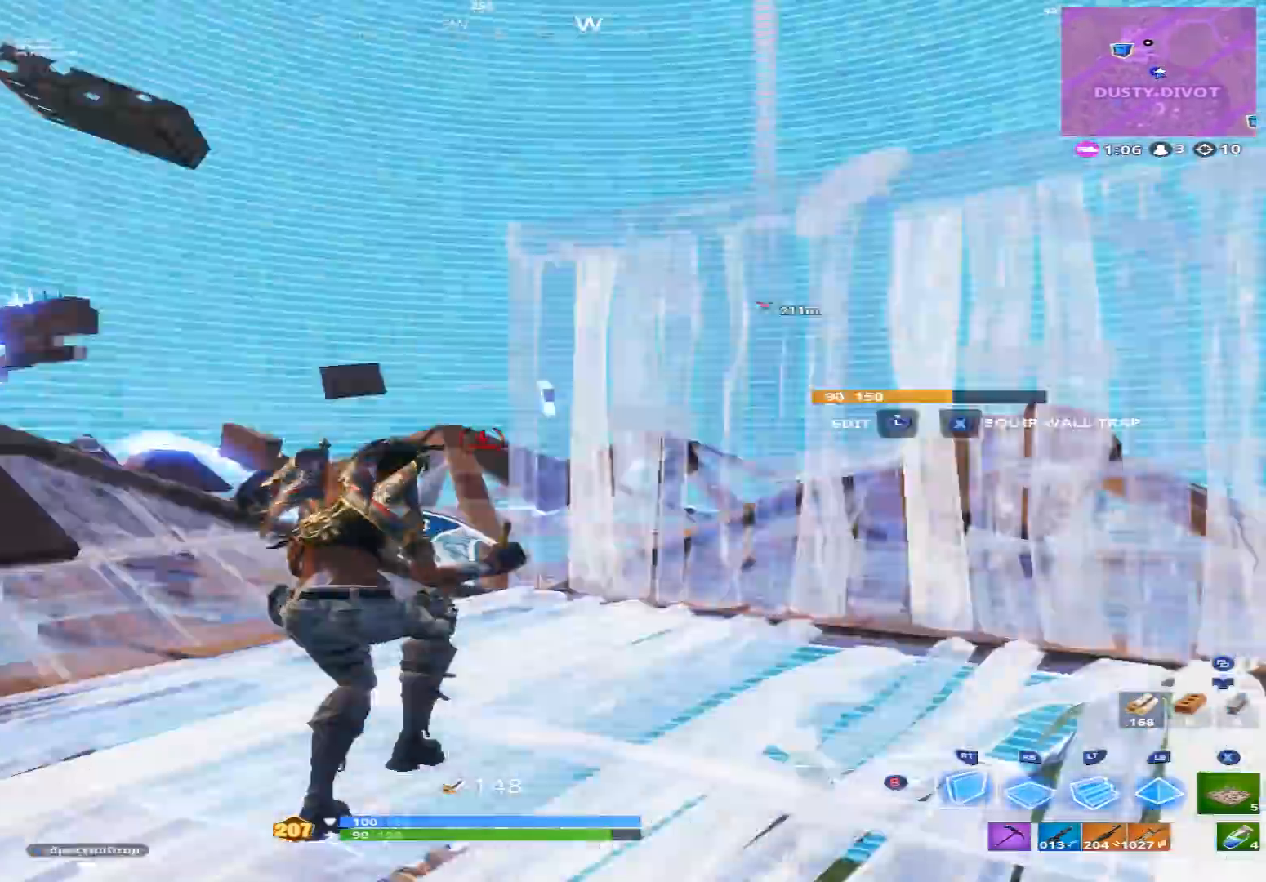
{"buttons": ["L2"], "left_stick": "up-left", "right_stick": "up-right", "events": [[33, "left_stick", "up-right"], [33, "right_stick", "left"], [100, "right_stick", "right"], [200, "A", "down"], [233, "right_stick", "center"], [300, "A", "up"], [300, "R2", "up"], [300, "left_stick", "up-left"], [367, "right_stick", "up-right"], [400, "L2", "down"]]}
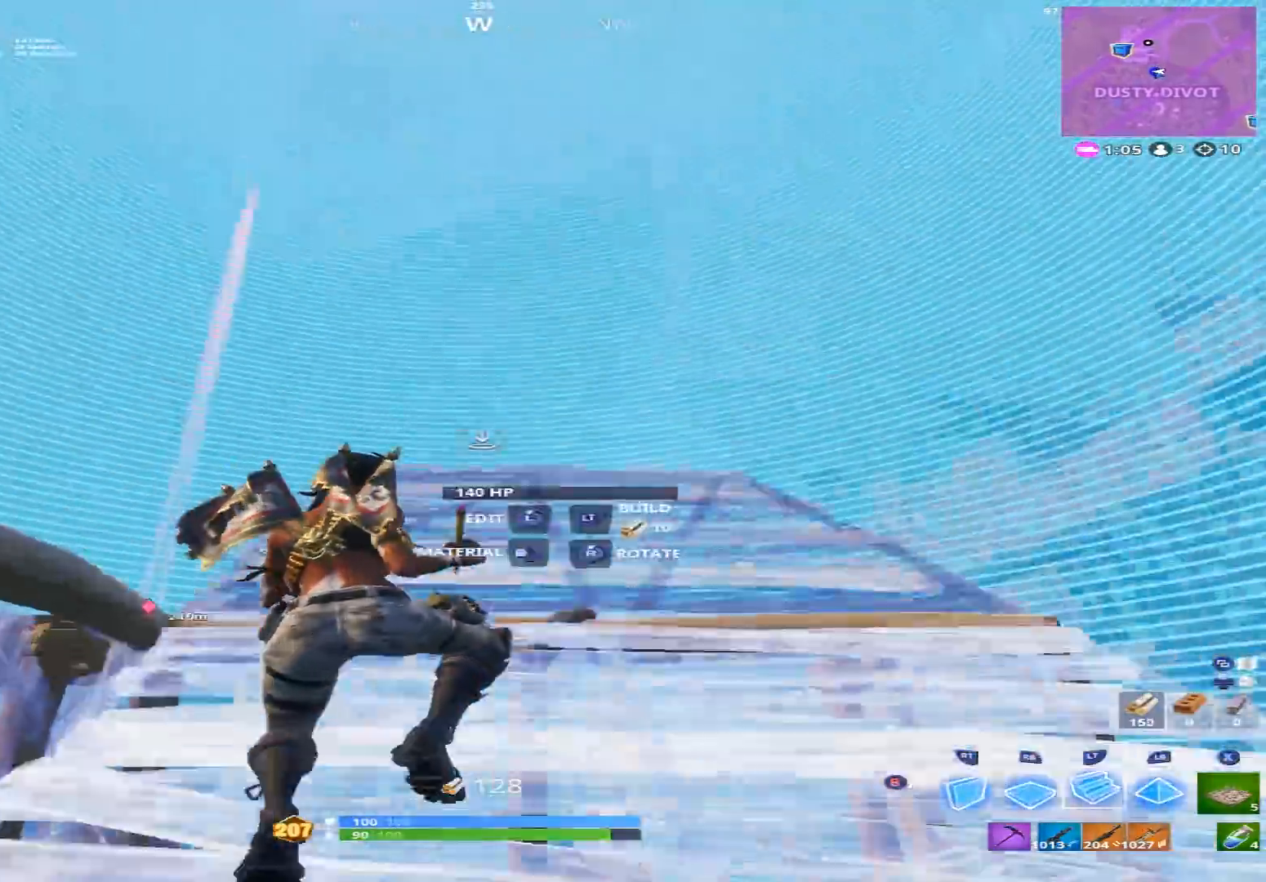
{"buttons": [], "left_stick": "up", "right_stick": "up-left", "events": [[33, "right_stick", "up-left"], [67, "left_stick", "up"], [133, "right_stick", "down-right"], [167, "B", "down"], [167, "L2", "up"], [167, "left_stick", "up-right"], [233, "B", "up"], [233, "right_stick", "down"], [367, "right_stick", "center"], [467, "left_stick", "up"], [467, "right_stick", "up-left"]]}
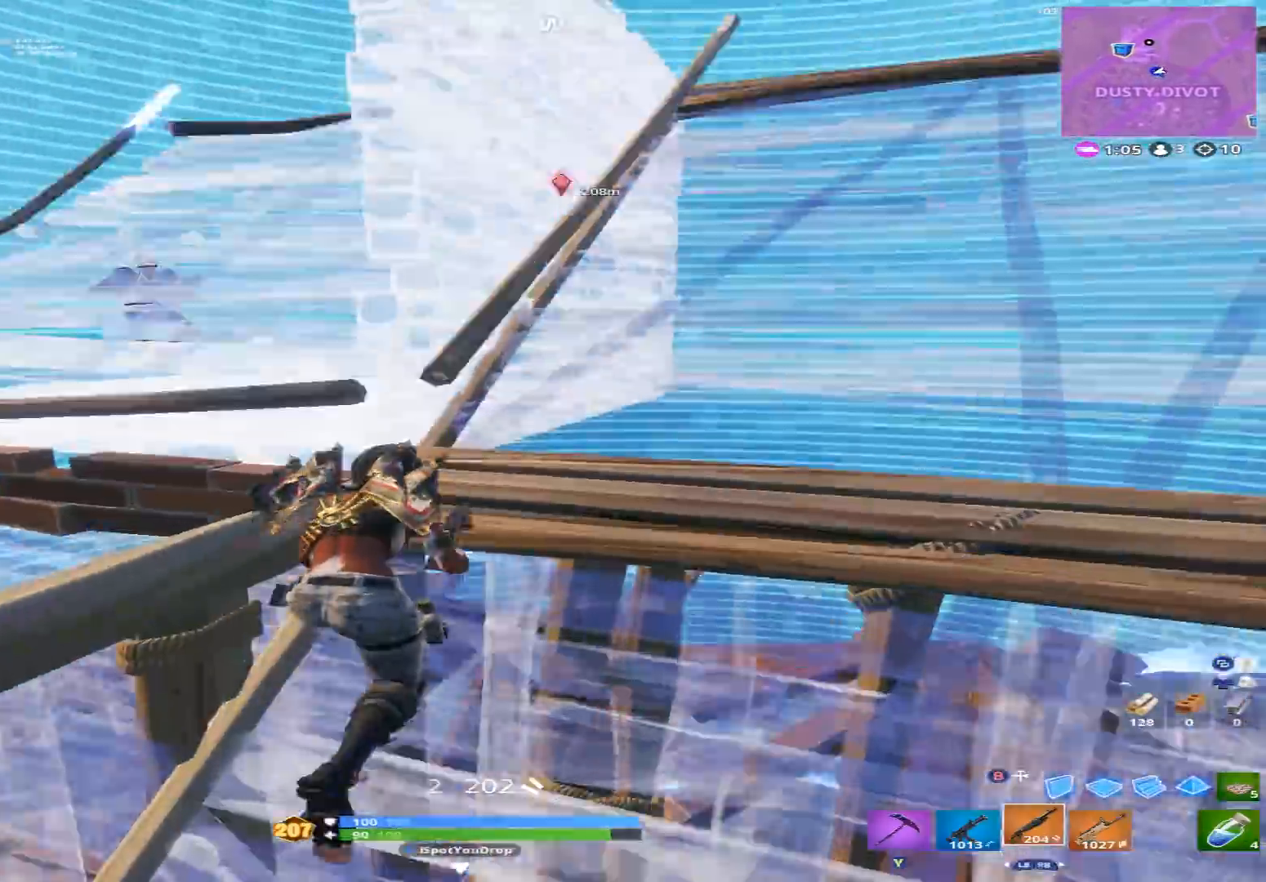
{"buttons": [], "left_stick": "right", "right_stick": "center", "events": [[133, "right_stick", "center"], [233, "right_stick", "down"], [300, "left_stick", "left"], [367, "left_stick", "down"], [367, "right_stick", "down-right"], [433, "left_stick", "right"], [500, "right_stick", "center"]]}
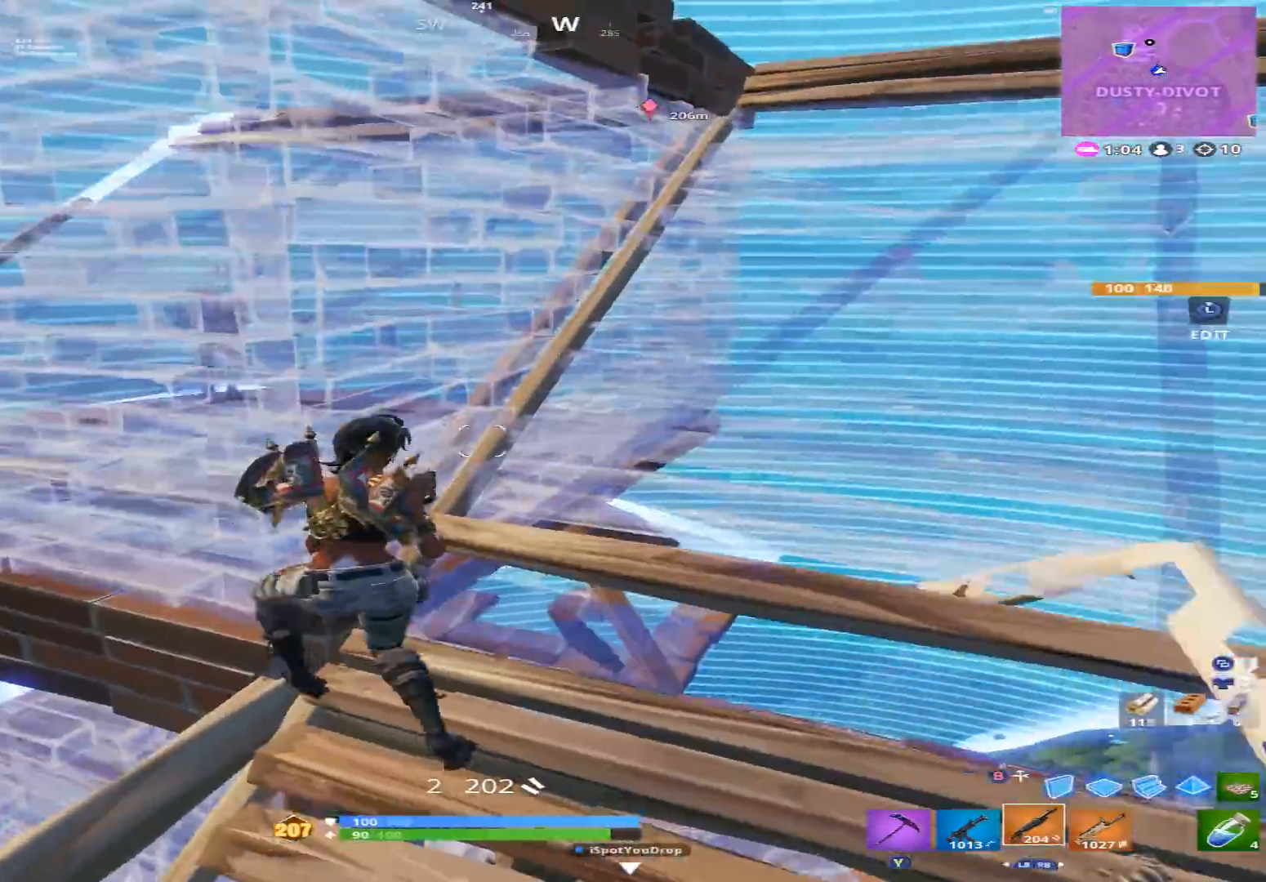
{"buttons": [], "left_stick": "right", "right_stick": "center", "events": [[133, "right_stick", "down-left"], [400, "right_stick", "center"]]}
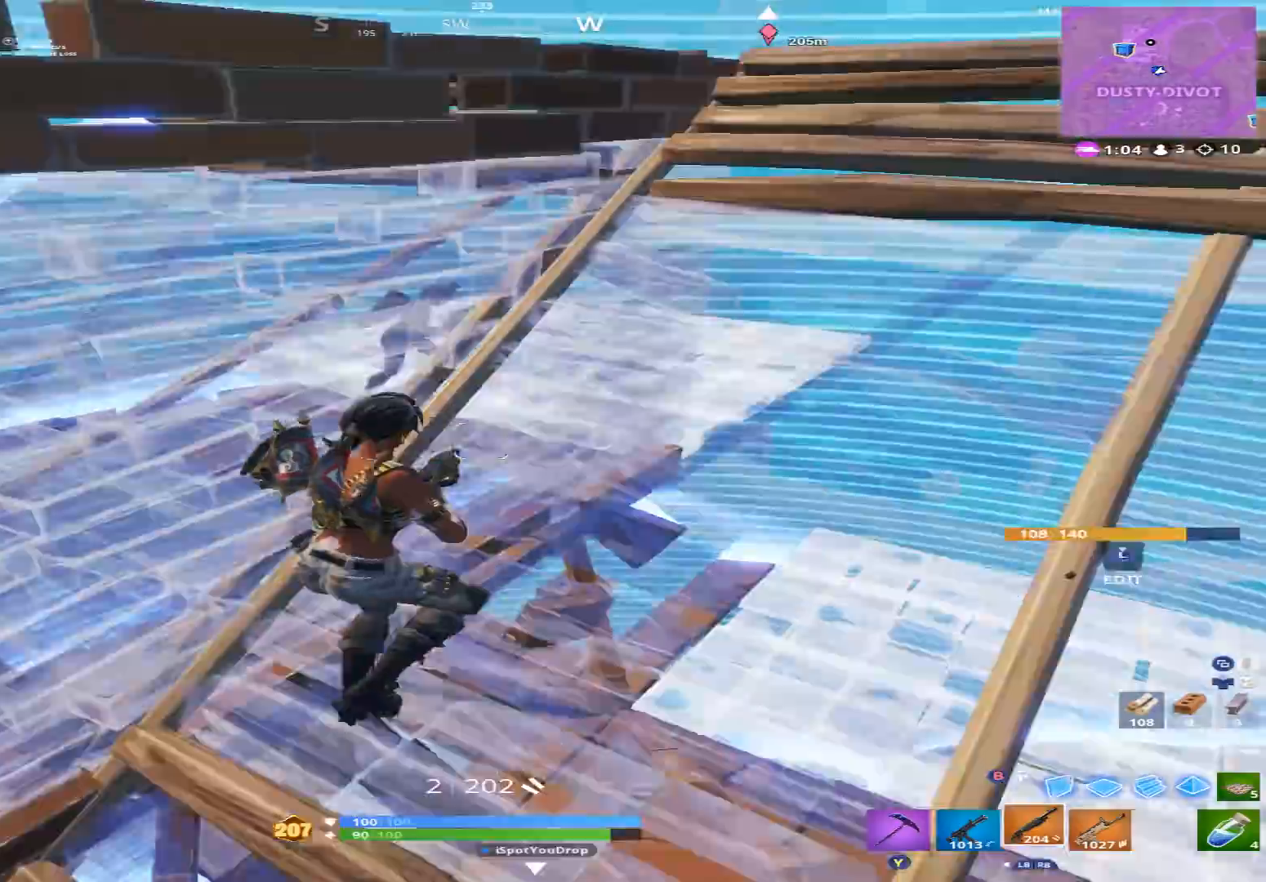
{"buttons": ["A"], "left_stick": "right", "right_stick": "down", "events": [[100, "right_stick", "down"], [433, "A", "down"]]}
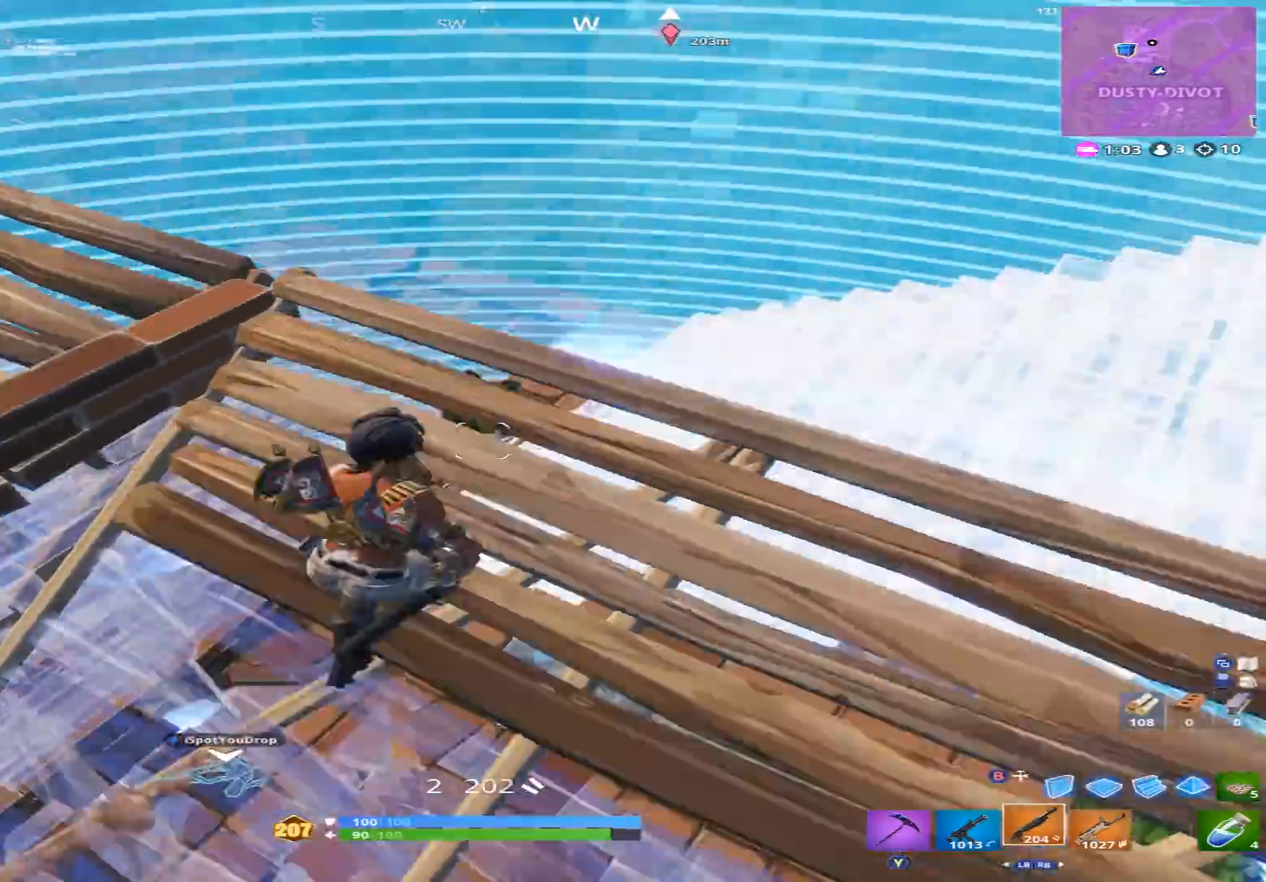
{"buttons": ["R2"], "left_stick": "down-left", "right_stick": "down", "events": [[33, "A", "up"], [33, "left_stick", "down-right"], [133, "right_stick", "right"], [233, "R2", "down"], [300, "B", "down"], [300, "right_stick", "up"], [400, "B", "up"], [400, "left_stick", "down-left"], [433, "right_stick", "down"]]}
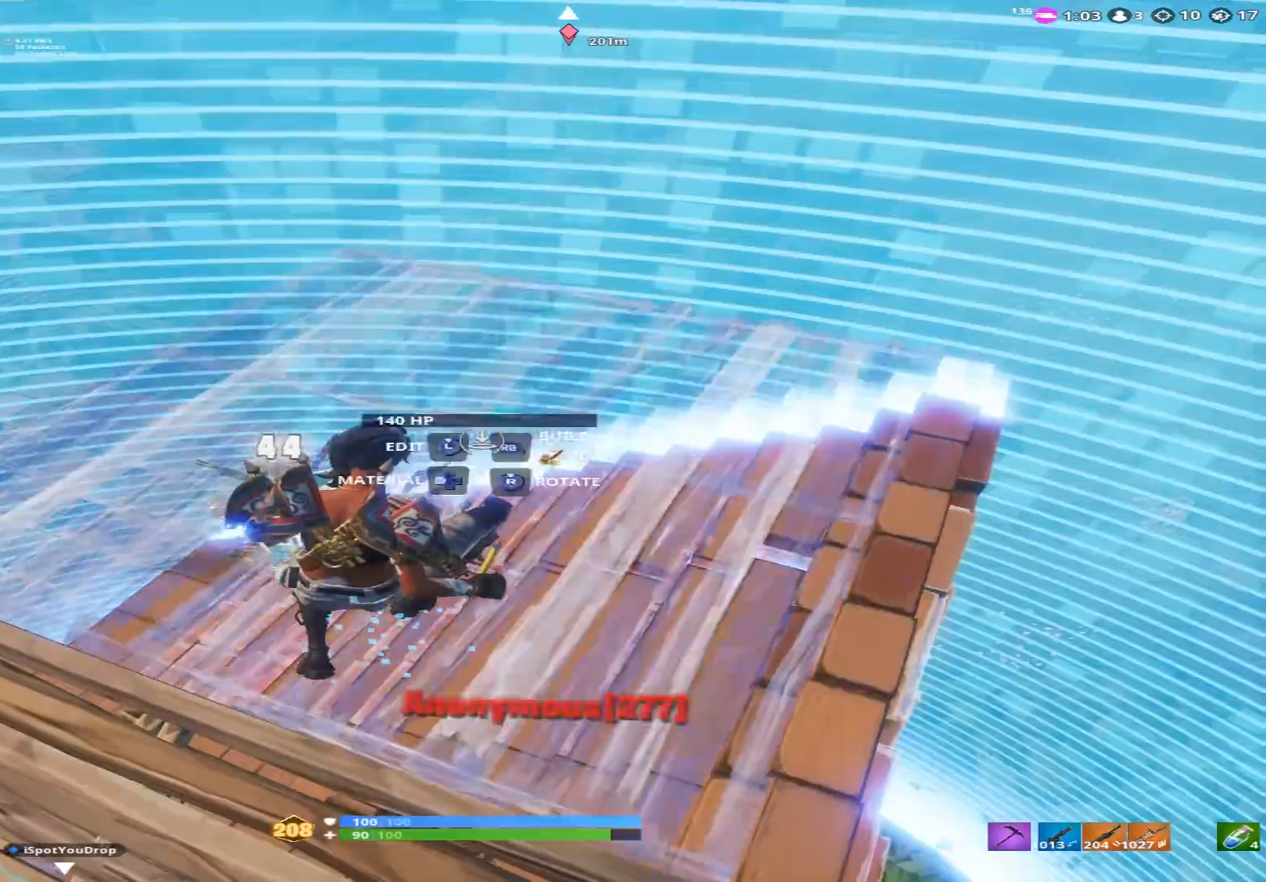
{"buttons": [], "left_stick": "left", "right_stick": "left", "events": [[33, "R1", "down"], [33, "R2", "up"], [33, "left_stick", "left"], [33, "right_stick", "center"], [133, "right_stick", "up-left"], [167, "R1", "up"], [267, "right_stick", "center"], [400, "B", "down"], [467, "B", "up"], [500, "right_stick", "left"]]}
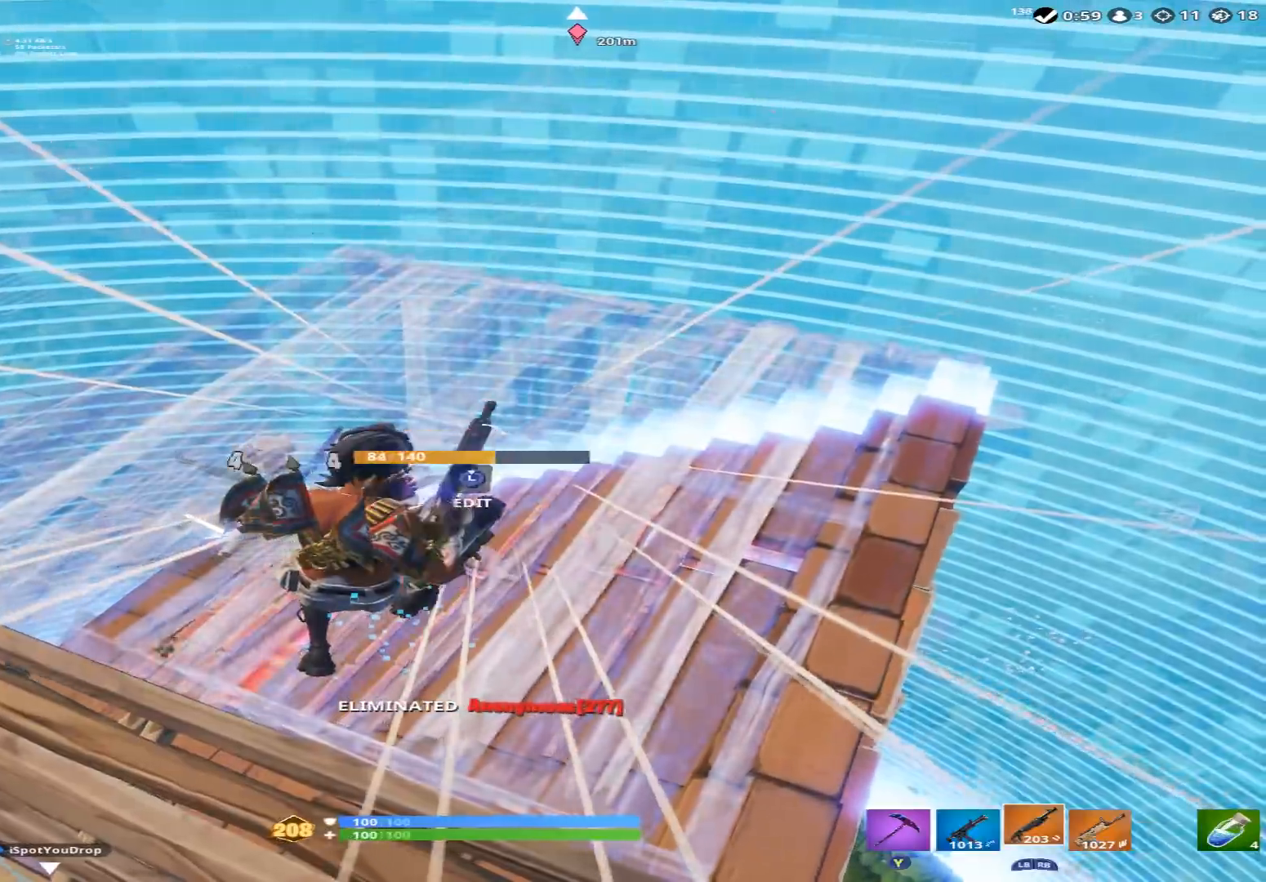
{"buttons": [], "left_stick": "up", "right_stick": "down-left", "events": [[167, "left_stick", "up-left"], [233, "right_stick", "down-left"], [433, "left_stick", "up"]]}
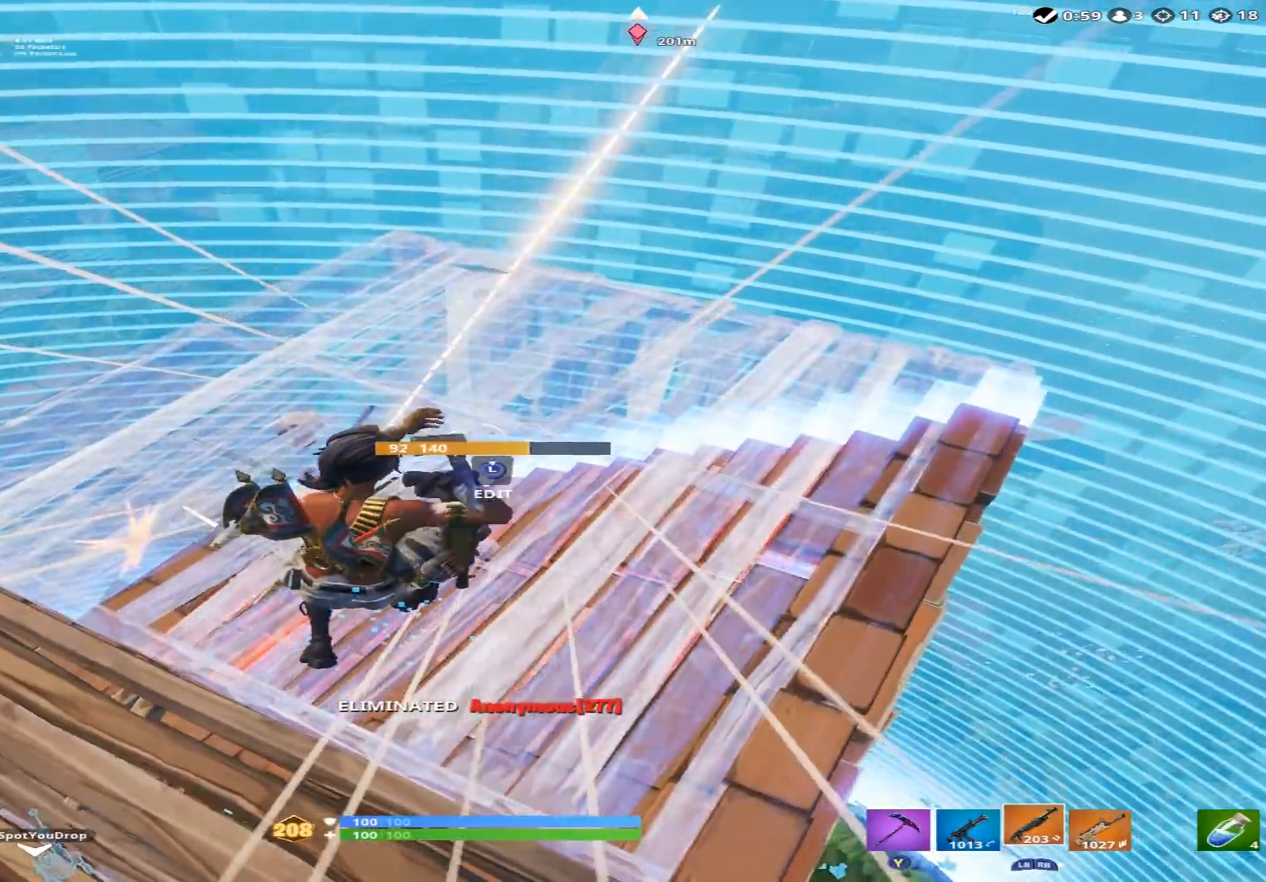
{"buttons": [], "left_stick": "right", "right_stick": "down-left", "events": [[333, "left_stick", "up-right"], [467, "left_stick", "right"]]}
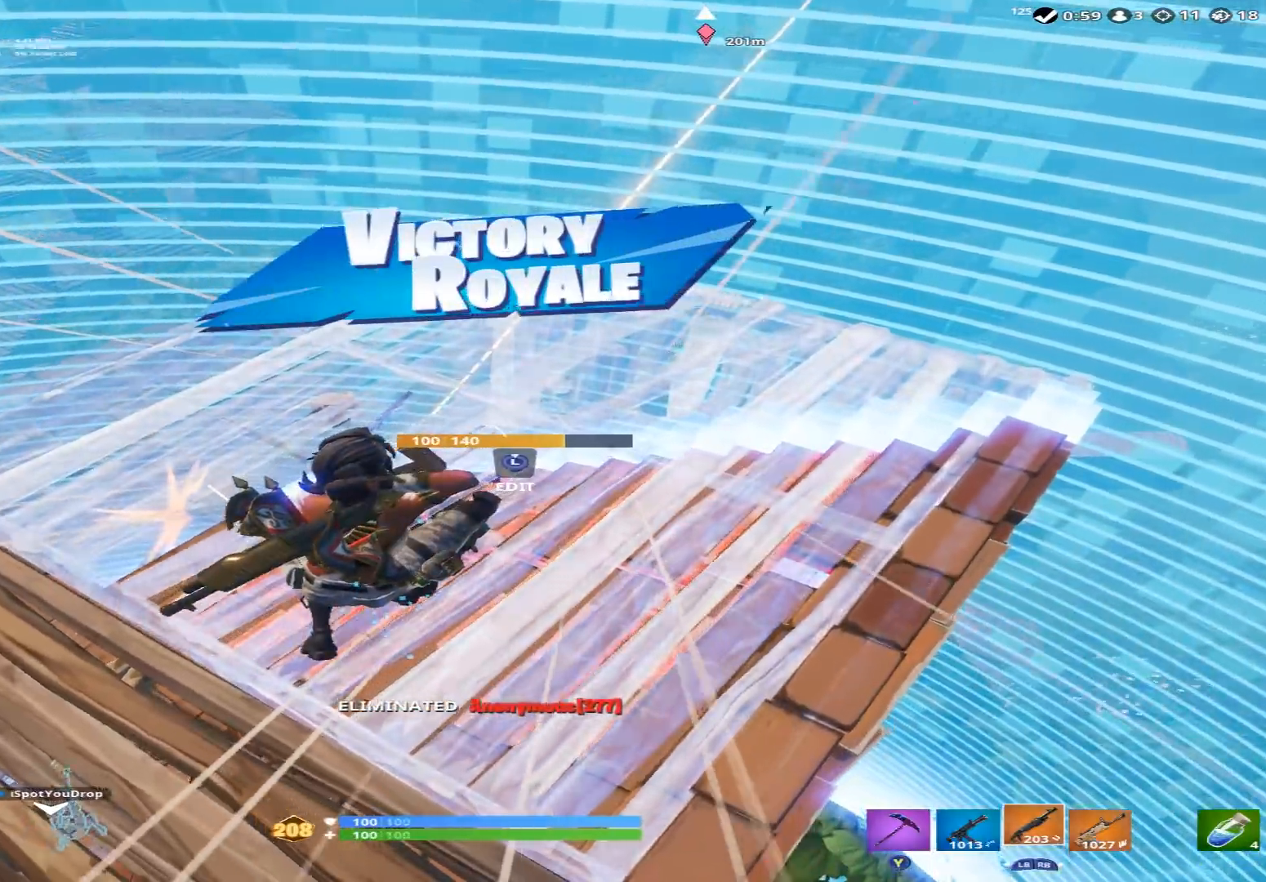
{"buttons": [], "left_stick": "up", "right_stick": "left", "events": [[133, "right_stick", "left"], [167, "left_stick", "up-right"], [267, "left_stick", "up"]]}
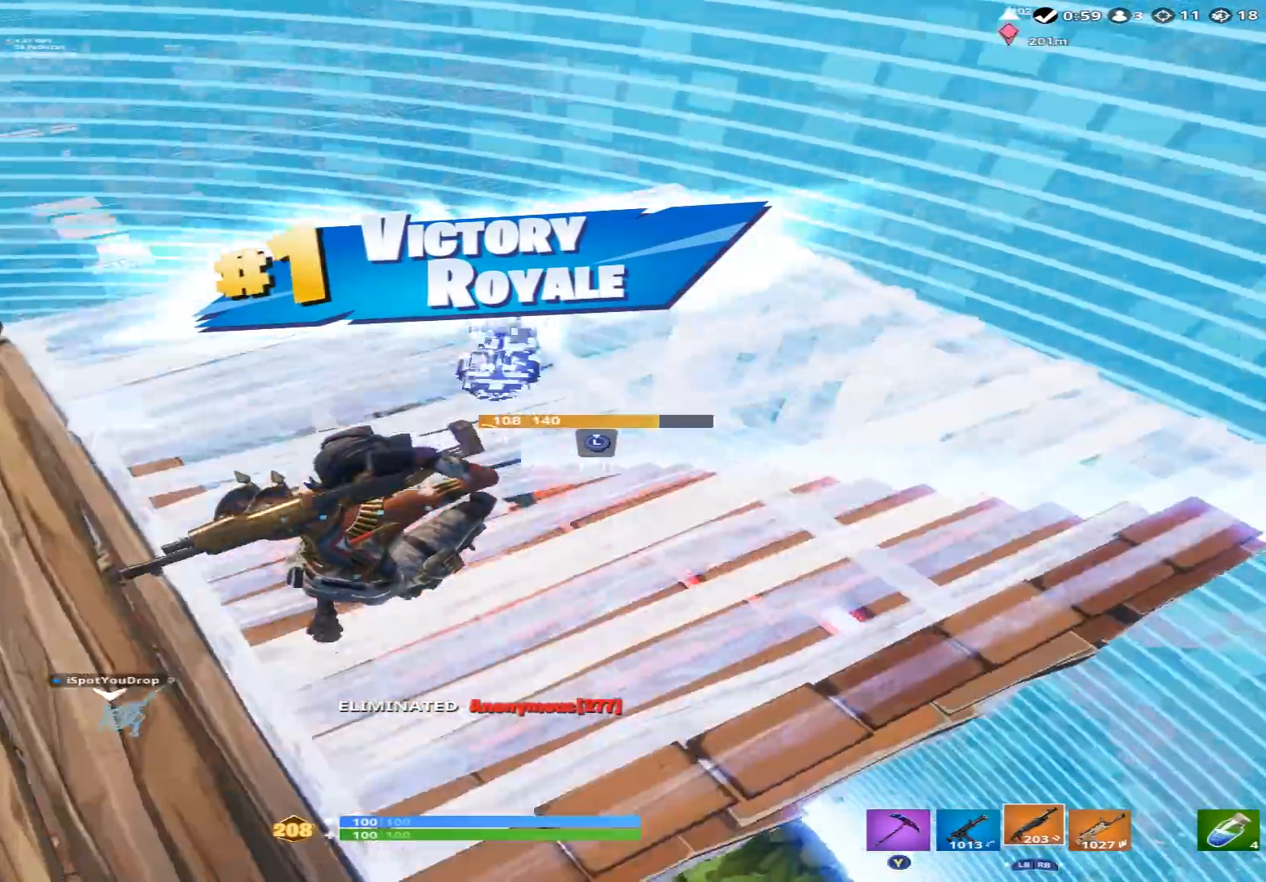
{"buttons": [], "left_stick": "up-right", "right_stick": "center", "events": [[233, "right_stick", "center"], [400, "left_stick", "up-right"]]}
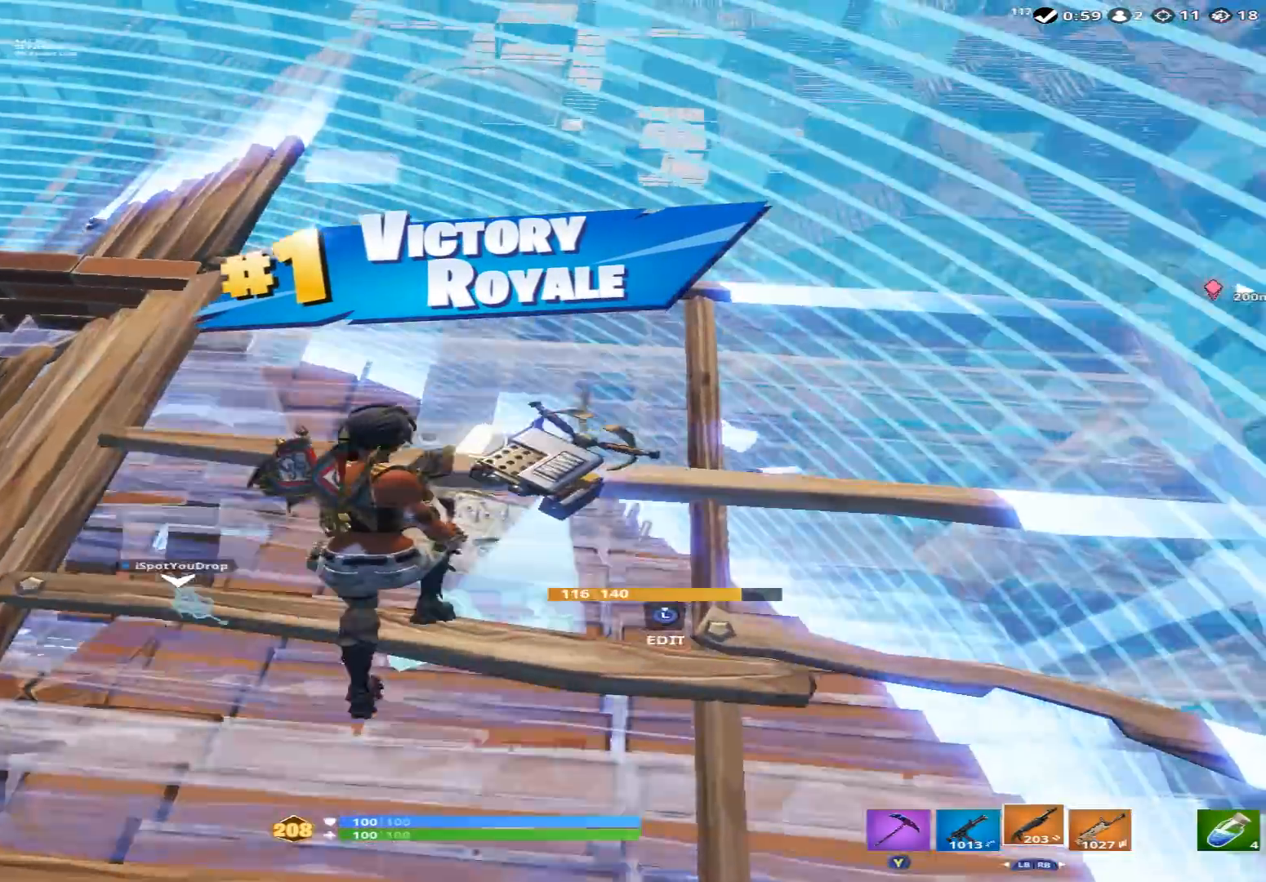
{"buttons": [], "left_stick": "up-left", "right_stick": "right", "events": [[67, "left_stick", "up"], [333, "right_stick", "up-right"], [500, "left_stick", "up-left"], [500, "right_stick", "right"]]}
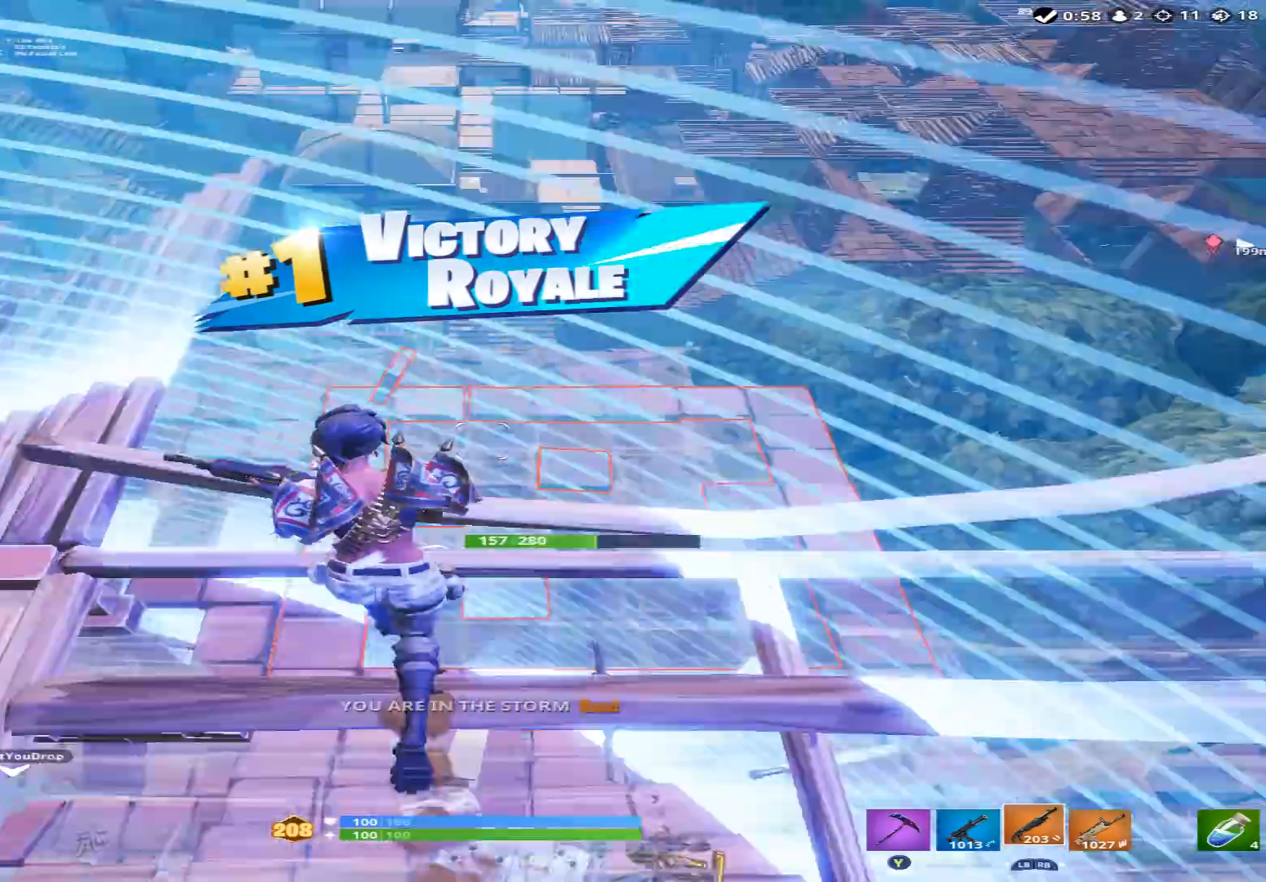
{"buttons": [], "left_stick": "up-right", "right_stick": "up", "events": [[233, "Y", "down"], [233, "left_stick", "up-right"], [333, "Y", "up"], [333, "right_stick", "up-right"], [500, "right_stick", "up"]]}